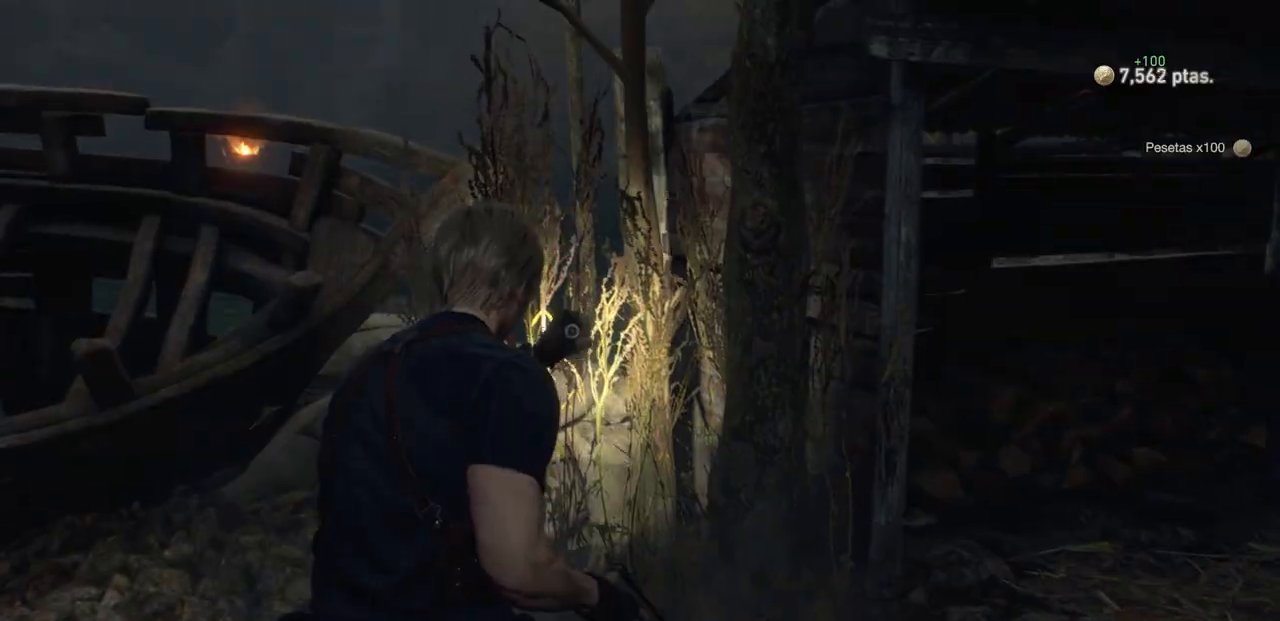
Gameplay with a controller (PlayStation layout); each line is a JSON object with the inputs held at the frame after it. "events" lists button and stick changes between this image and that frame as [ms after this image, input, new state], when the widget could be followed in between.
{"buttons": [], "left_stick": "right", "right_stick": "right", "events": [[17, "CROSS", "down"], [117, "CROSS", "up"], [267, "right_stick", "right"], [283, "left_stick", "right"]]}
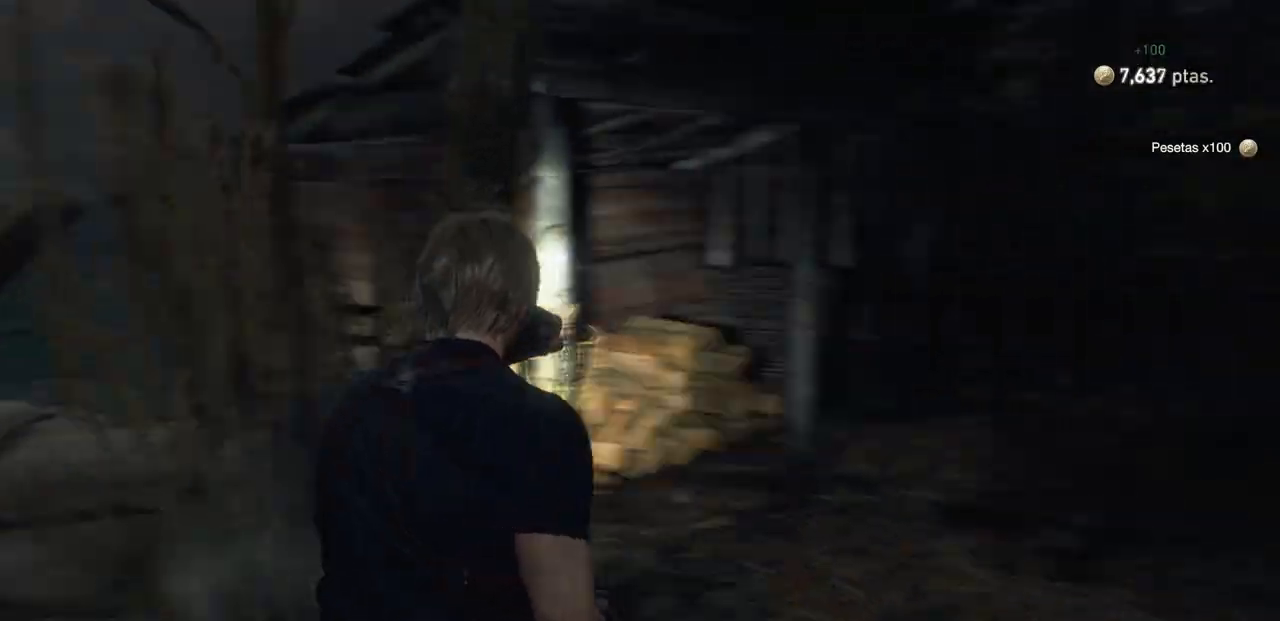
{"buttons": [], "left_stick": "up-right", "right_stick": "center", "events": [[33, "left_stick", "up-right"], [83, "right_stick", "center"], [300, "right_stick", "right"], [500, "right_stick", "center"]]}
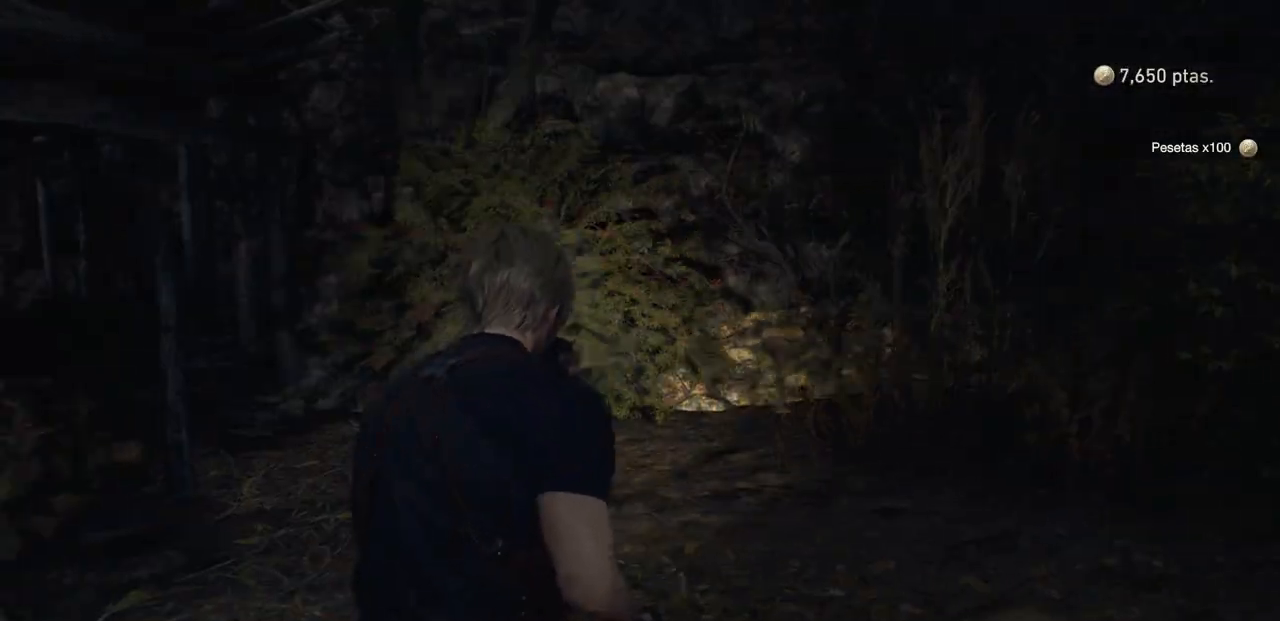
{"buttons": ["L3"], "left_stick": "up-right", "right_stick": "center", "events": [[100, "right_stick", "right"], [283, "L3", "down"], [467, "right_stick", "center"]]}
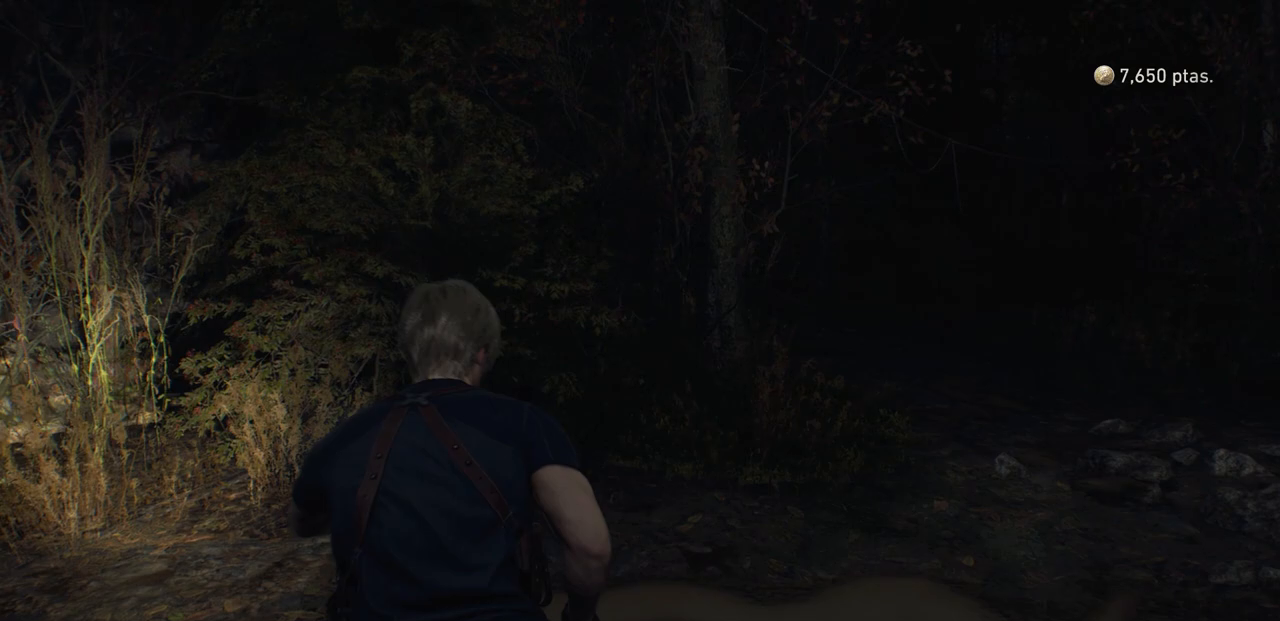
{"buttons": [], "left_stick": "up-right", "right_stick": "right", "events": [[33, "L3", "up"], [350, "right_stick", "right"]]}
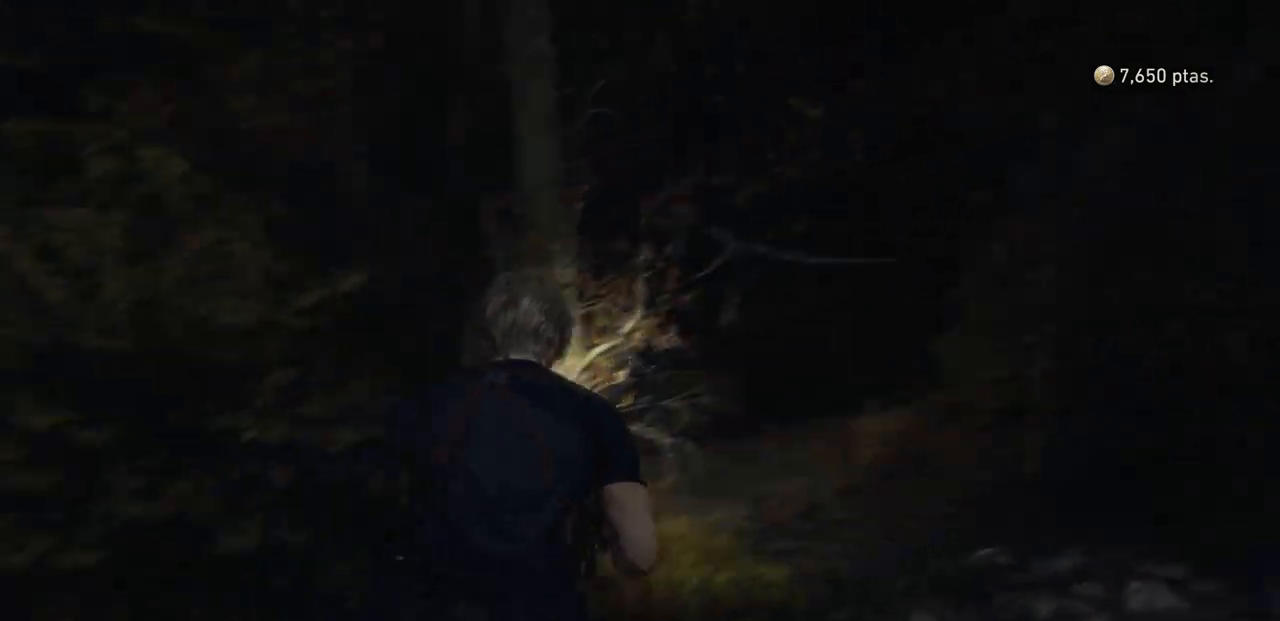
{"buttons": [], "left_stick": "up", "right_stick": "center", "events": [[33, "right_stick", "center"], [367, "left_stick", "up"]]}
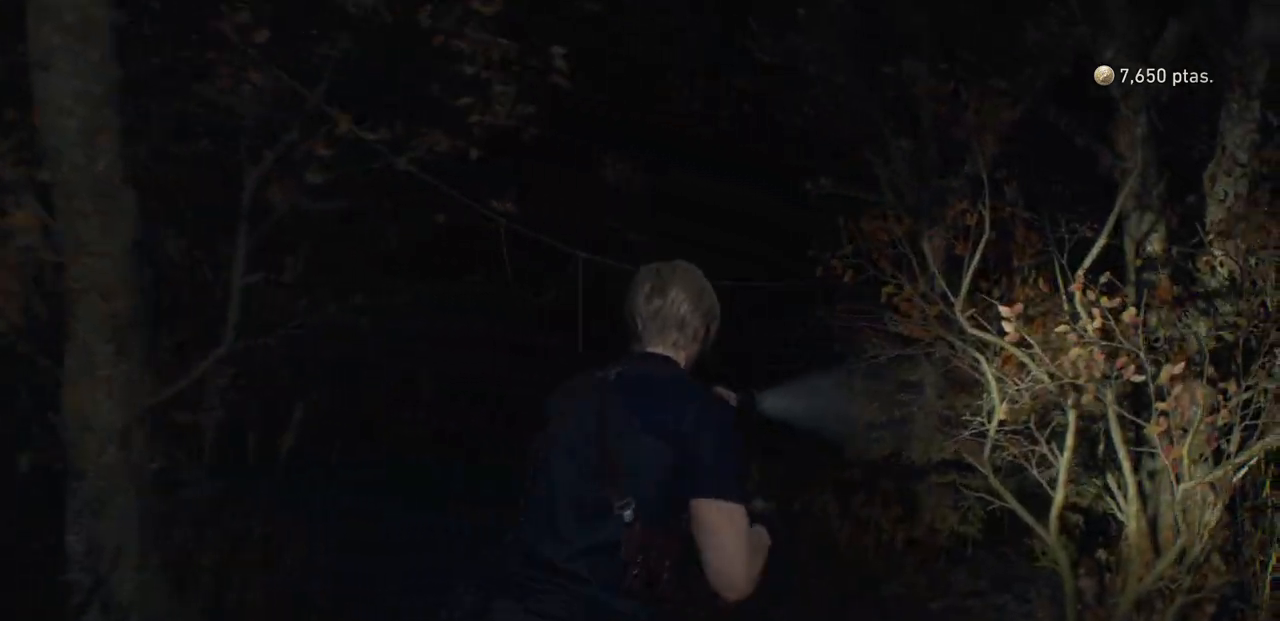
{"buttons": [], "left_stick": "center", "right_stick": "center", "events": [[83, "right_stick", "left"], [350, "right_stick", "center"], [383, "left_stick", "center"]]}
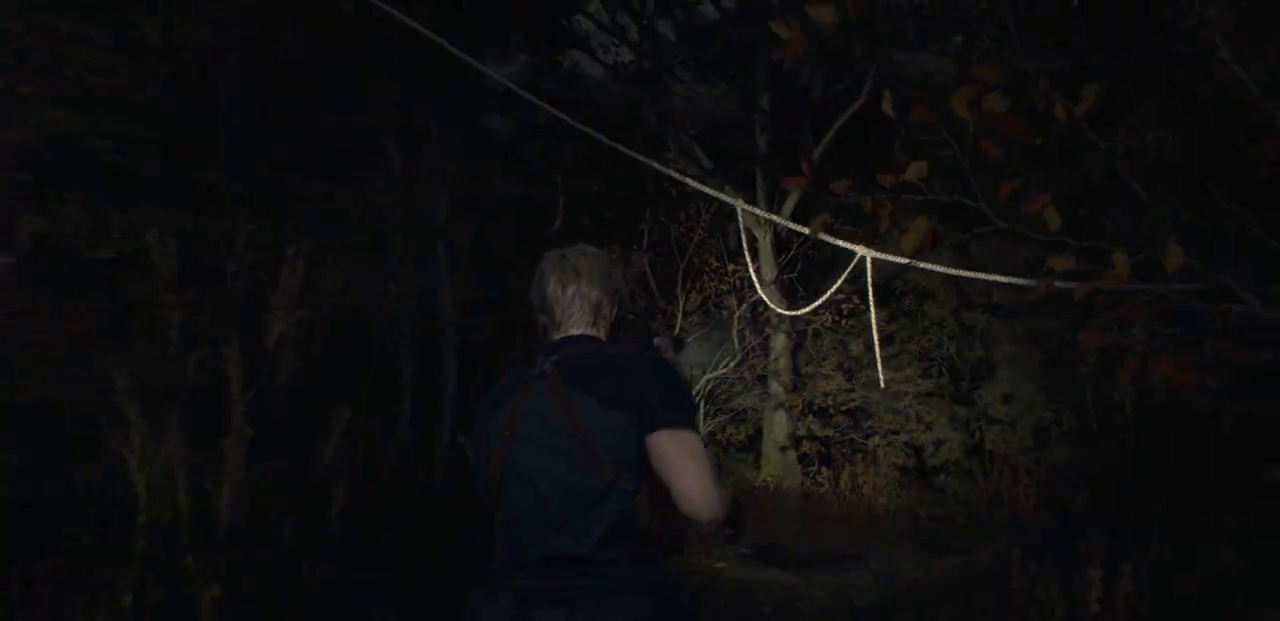
{"buttons": [], "left_stick": "up", "right_stick": "center", "events": [[100, "left_stick", "up"]]}
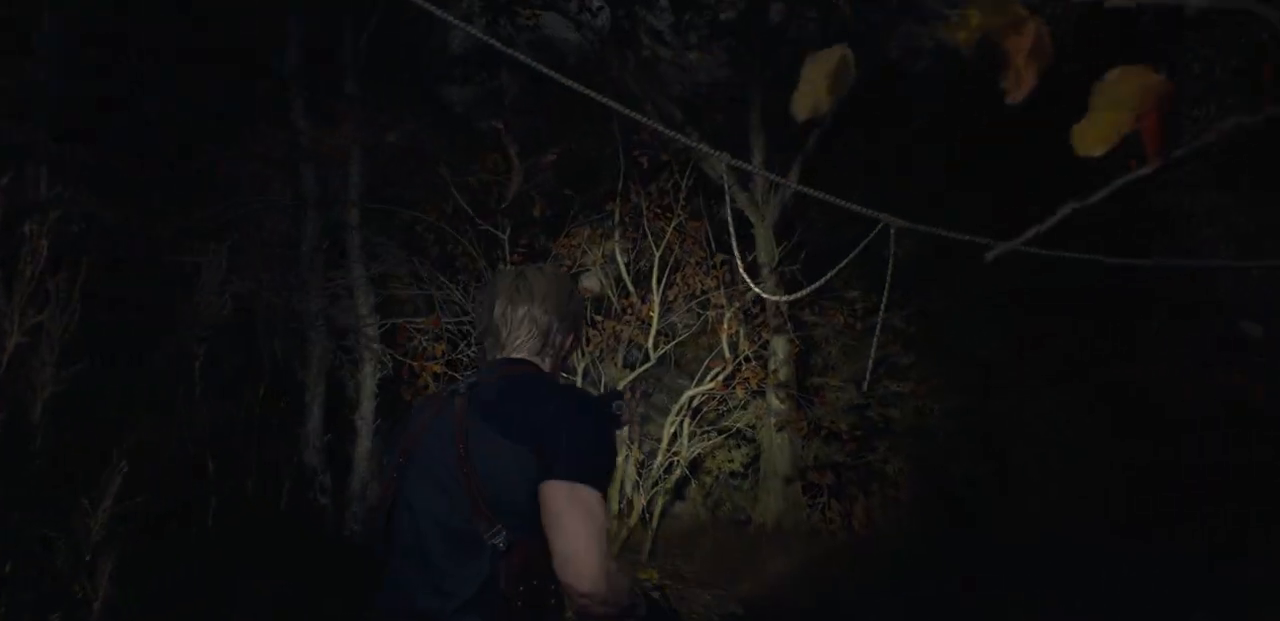
{"buttons": [], "left_stick": "right", "right_stick": "left", "events": [[33, "left_stick", "up-right"], [183, "right_stick", "up-left"], [267, "right_stick", "left"], [300, "left_stick", "right"]]}
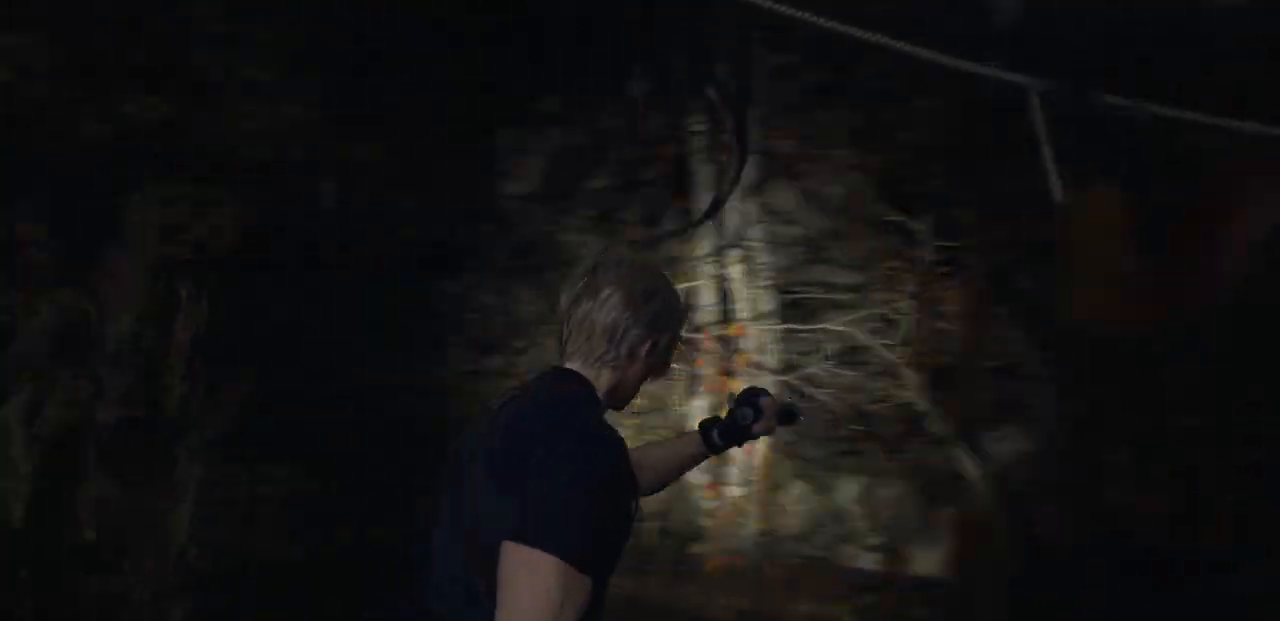
{"buttons": [], "left_stick": "right", "right_stick": "right", "events": [[50, "right_stick", "center"], [483, "right_stick", "right"]]}
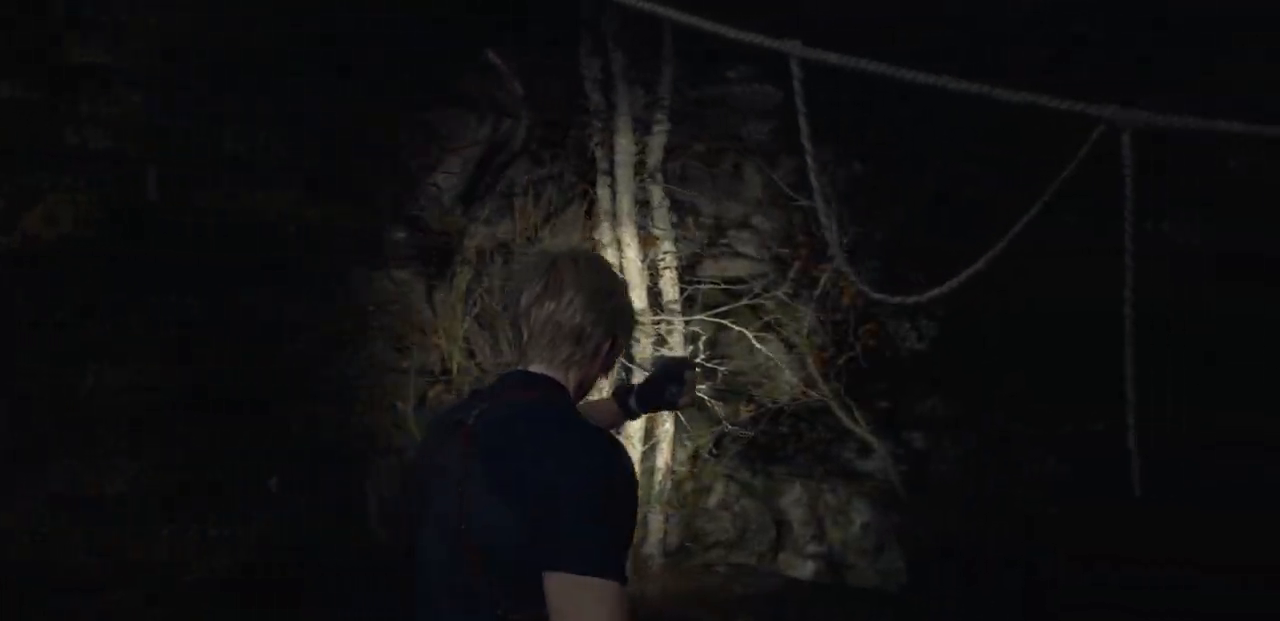
{"buttons": [], "left_stick": "up-right", "right_stick": "center", "events": [[117, "left_stick", "up-right"], [283, "right_stick", "center"]]}
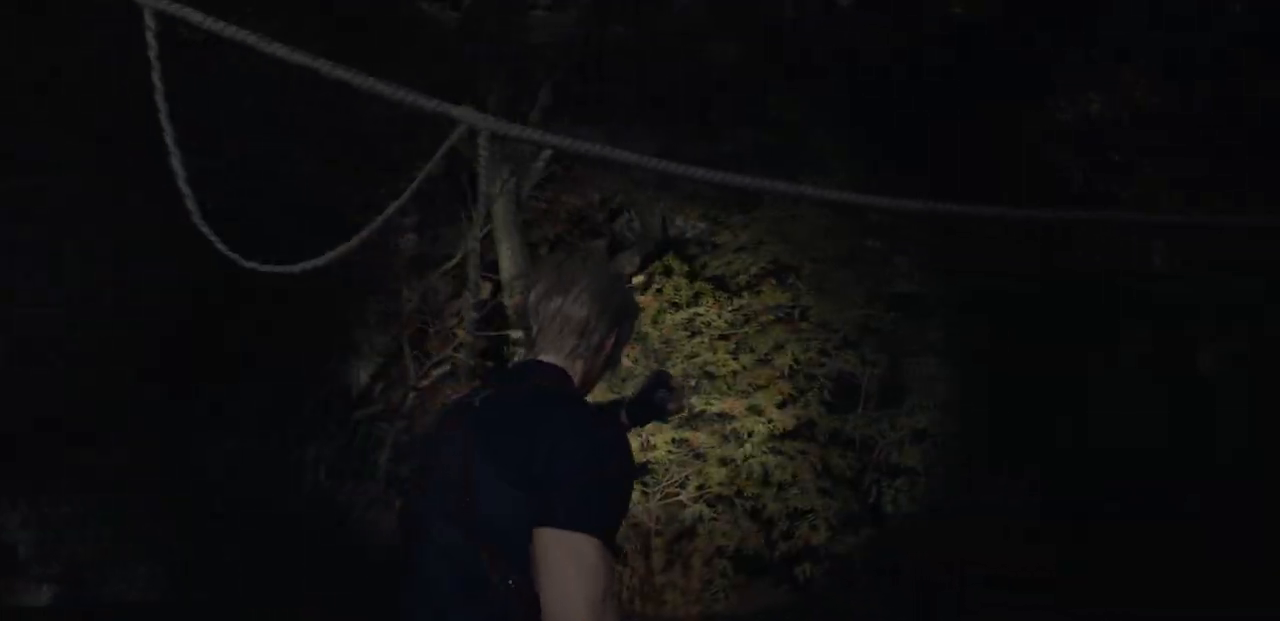
{"buttons": [], "left_stick": "up-right", "right_stick": "center", "events": [[17, "L3", "down"], [17, "right_stick", "right"], [183, "L3", "up"], [200, "right_stick", "center"]]}
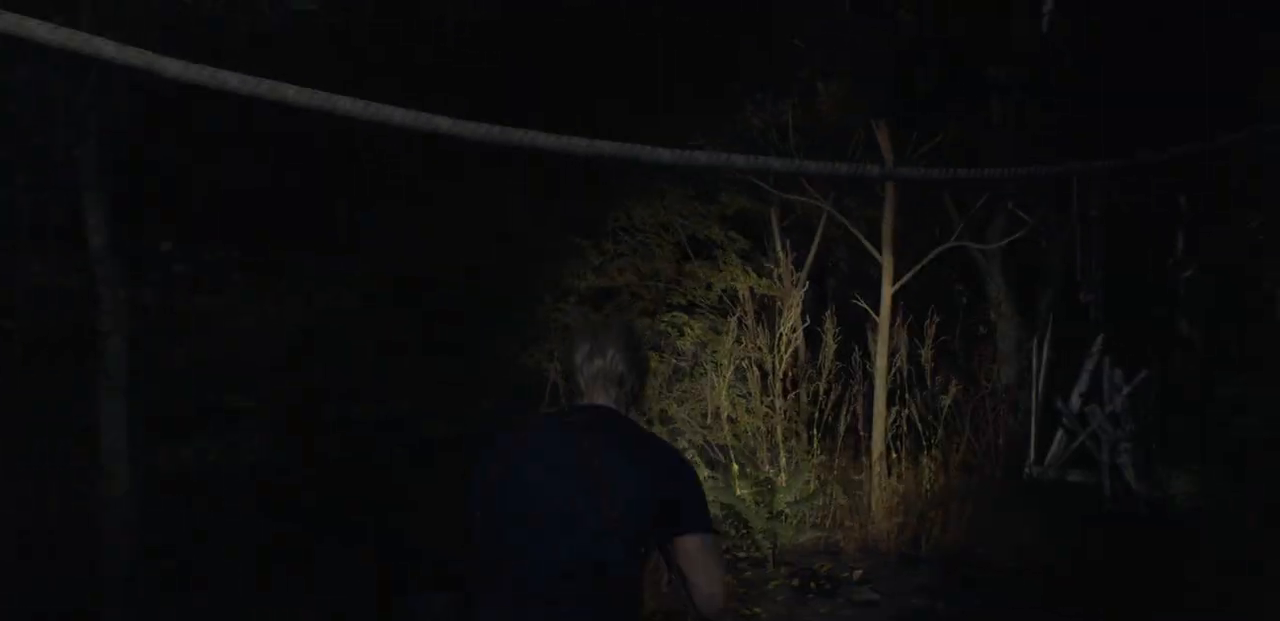
{"buttons": [], "left_stick": "center", "right_stick": "center", "events": [[250, "right_stick", "right"], [400, "left_stick", "up"], [467, "right_stick", "center"], [500, "left_stick", "center"]]}
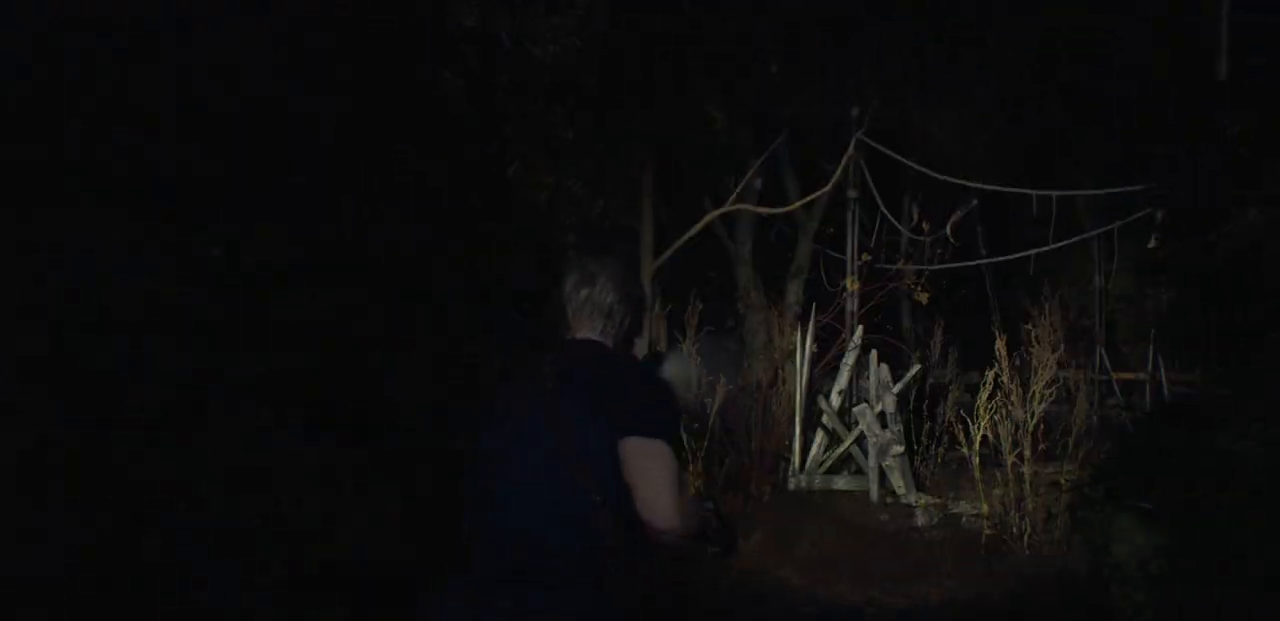
{"buttons": [], "left_stick": "center", "right_stick": "right", "events": [[400, "right_stick", "right"]]}
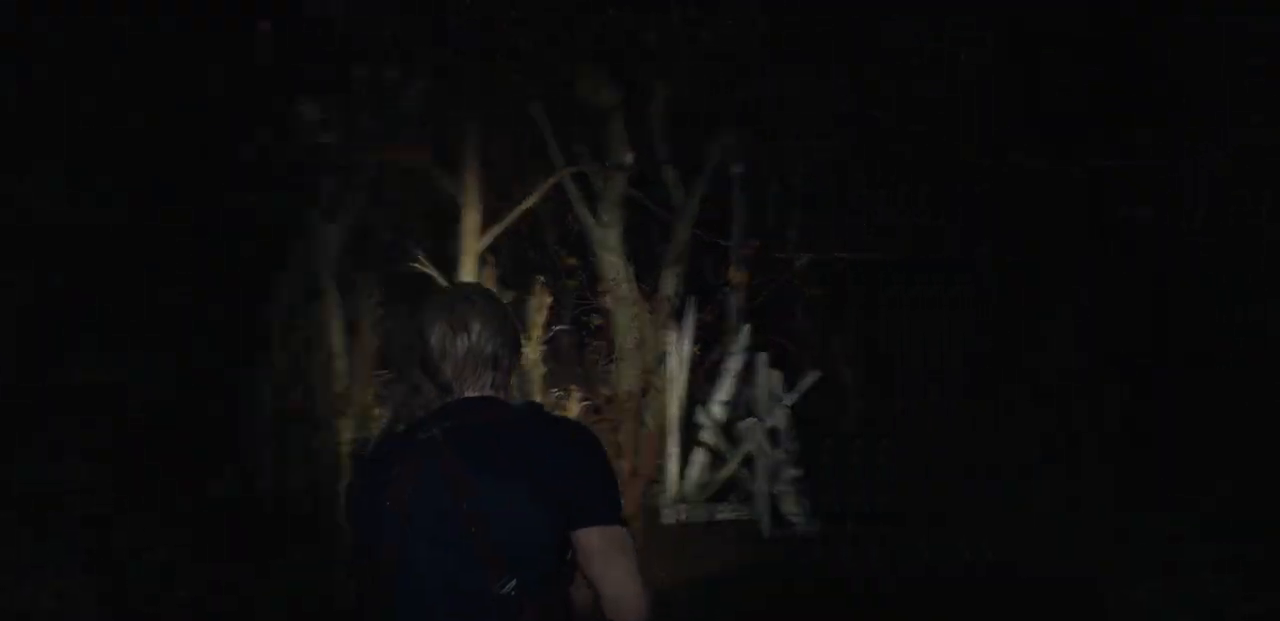
{"buttons": [], "left_stick": "up", "right_stick": "center", "events": [[167, "right_stick", "center"], [250, "left_stick", "up"]]}
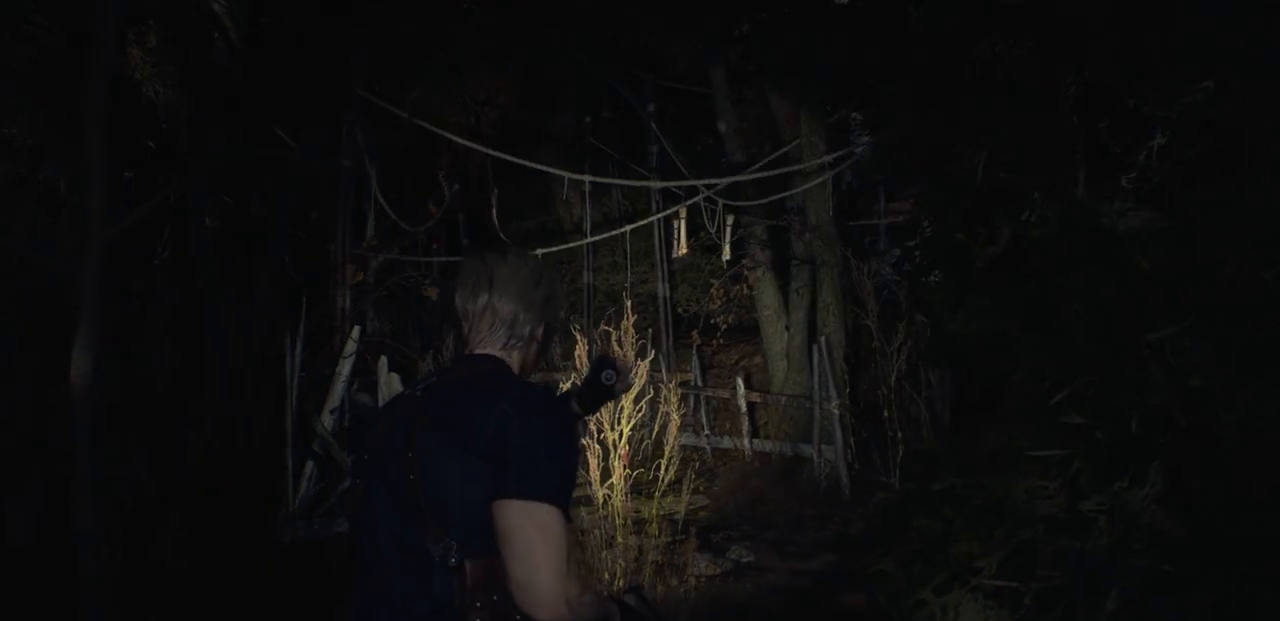
{"buttons": [], "left_stick": "up-right", "right_stick": "left", "events": [[217, "left_stick", "up-right"], [433, "right_stick", "left"]]}
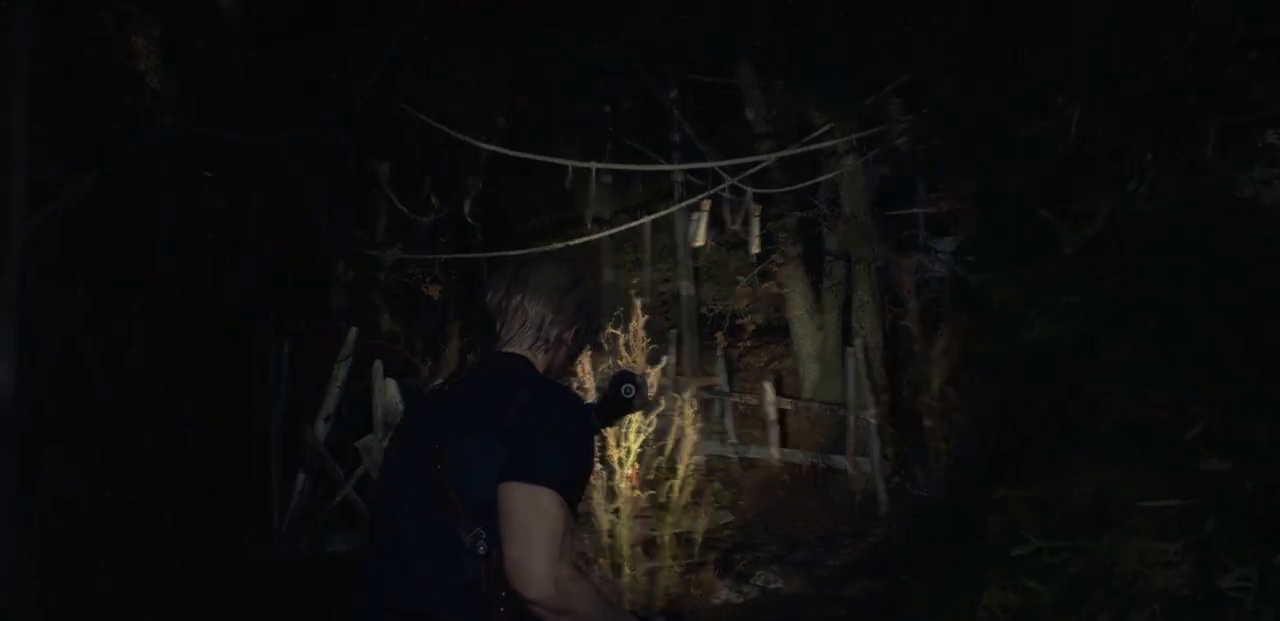
{"buttons": ["L3"], "left_stick": "up-right", "right_stick": "down-left", "events": [[267, "right_stick", "center"], [483, "L3", "down"], [483, "right_stick", "down-left"]]}
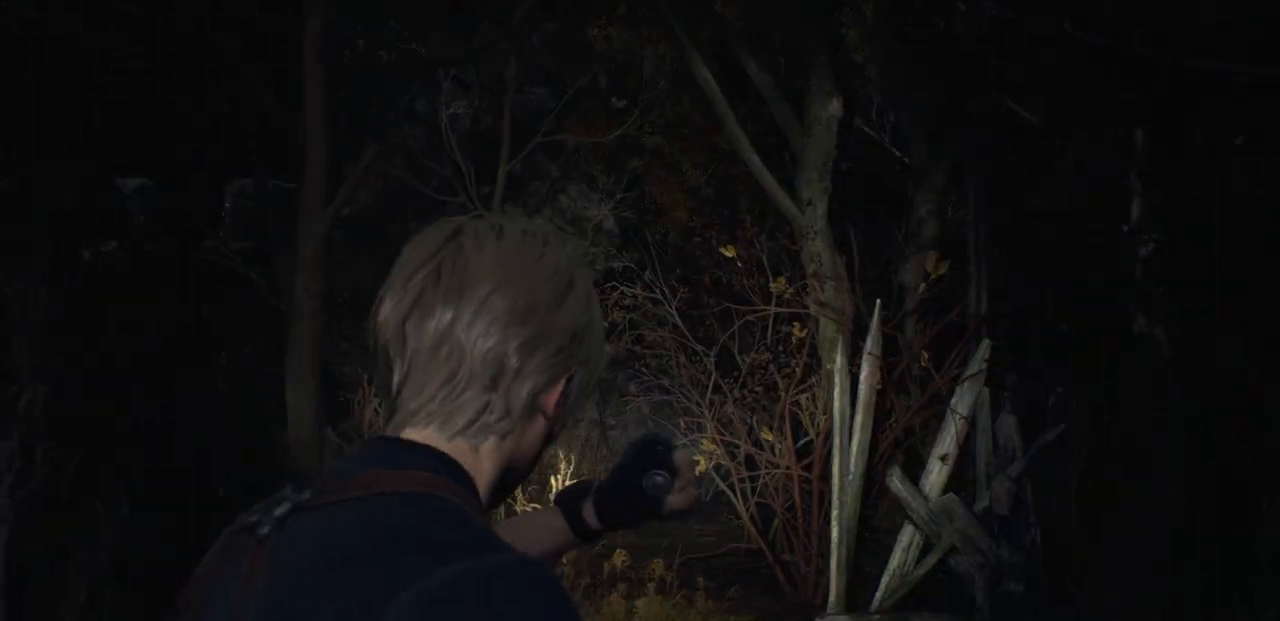
{"buttons": [], "left_stick": "up", "right_stick": "left", "events": [[17, "right_stick", "left"], [167, "L3", "up"], [200, "right_stick", "center"], [317, "left_stick", "up"], [400, "right_stick", "left"]]}
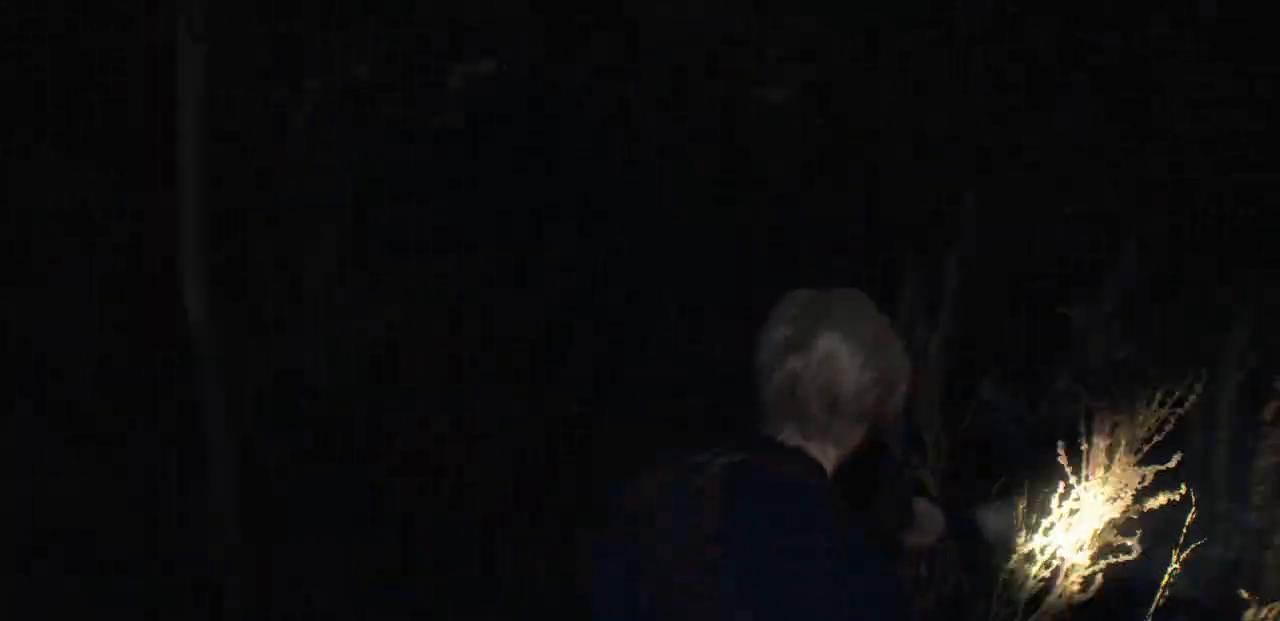
{"buttons": [], "left_stick": "up", "right_stick": "left", "events": [[150, "right_stick", "center"], [400, "right_stick", "left"]]}
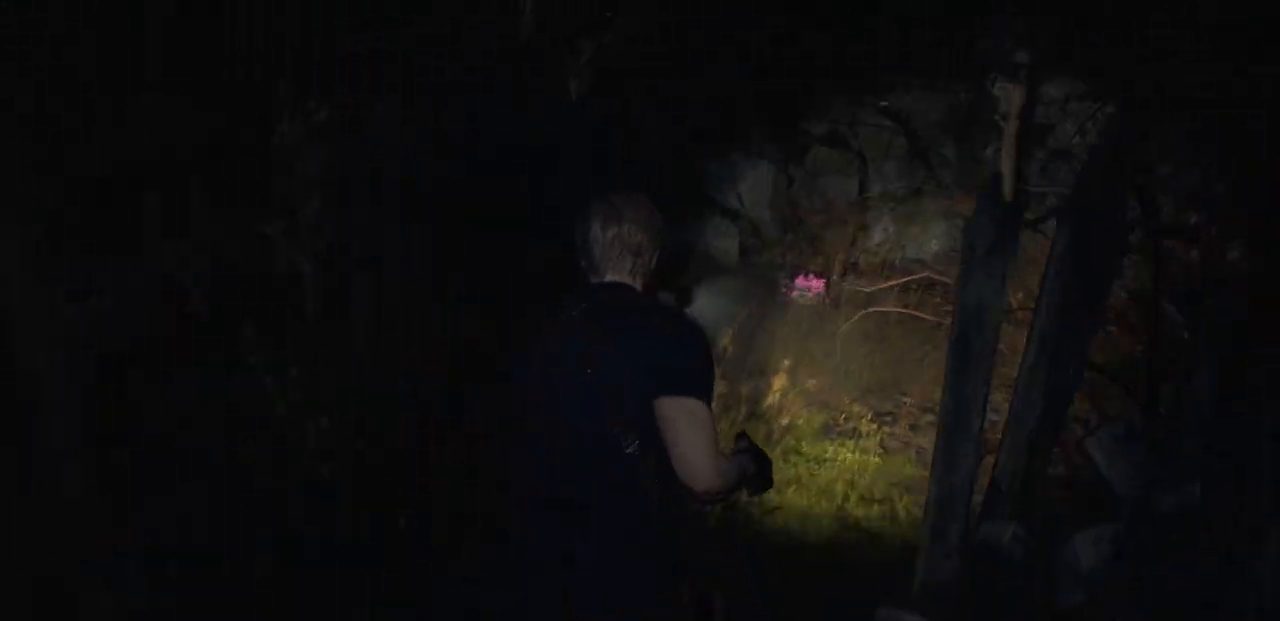
{"buttons": [], "left_stick": "up", "right_stick": "center", "events": [[117, "right_stick", "center"], [133, "left_stick", "up-right"], [350, "right_stick", "right"], [383, "left_stick", "up"], [500, "right_stick", "center"]]}
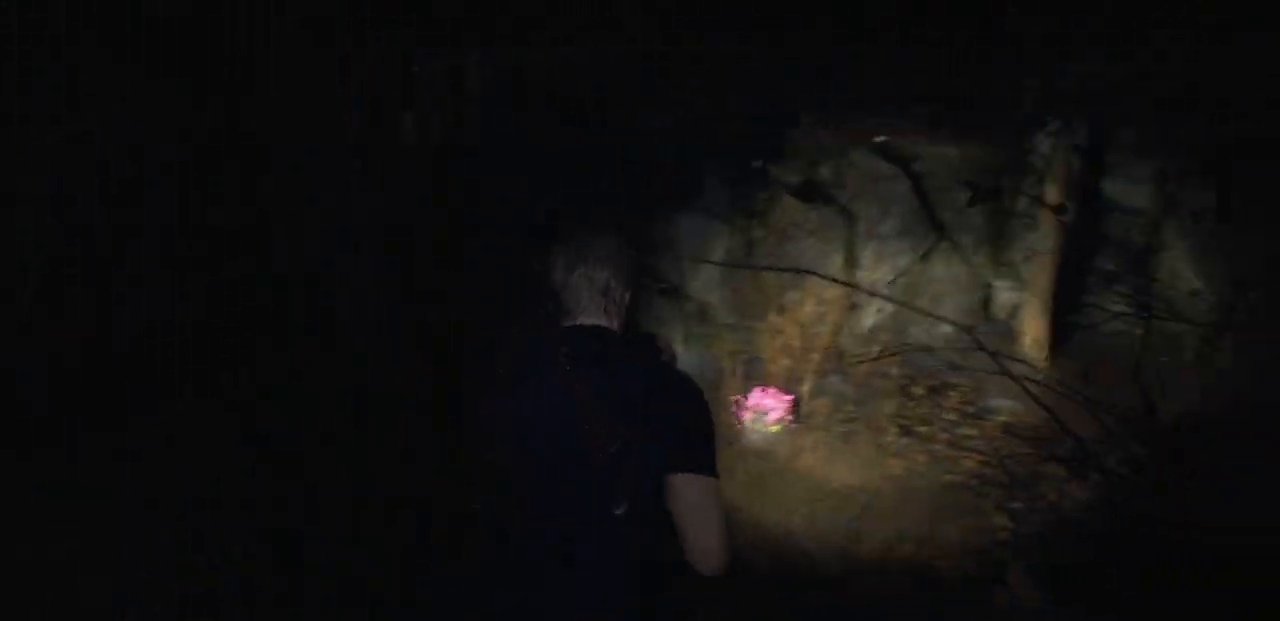
{"buttons": [], "left_stick": "center", "right_stick": "center", "events": [[200, "left_stick", "center"], [250, "CROSS", "down"], [350, "CROSS", "up"]]}
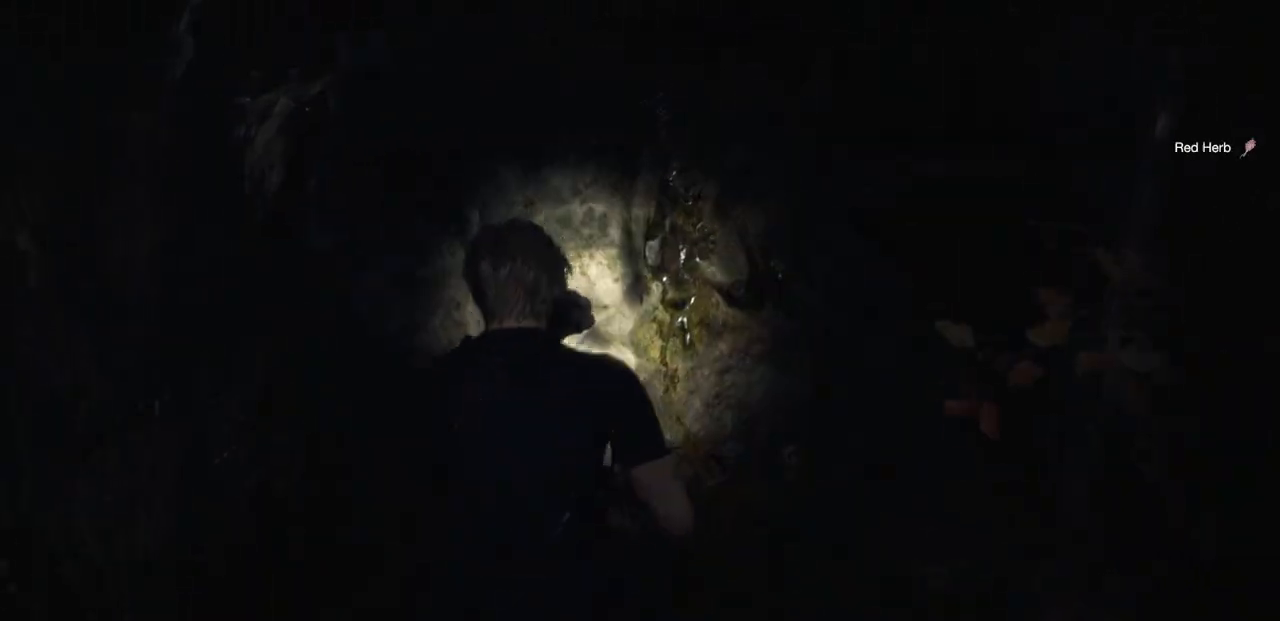
{"buttons": [], "left_stick": "down", "right_stick": "center", "events": [[33, "left_stick", "down"], [33, "right_stick", "right"], [283, "left_stick", "down-right"], [400, "right_stick", "center"], [450, "left_stick", "down"]]}
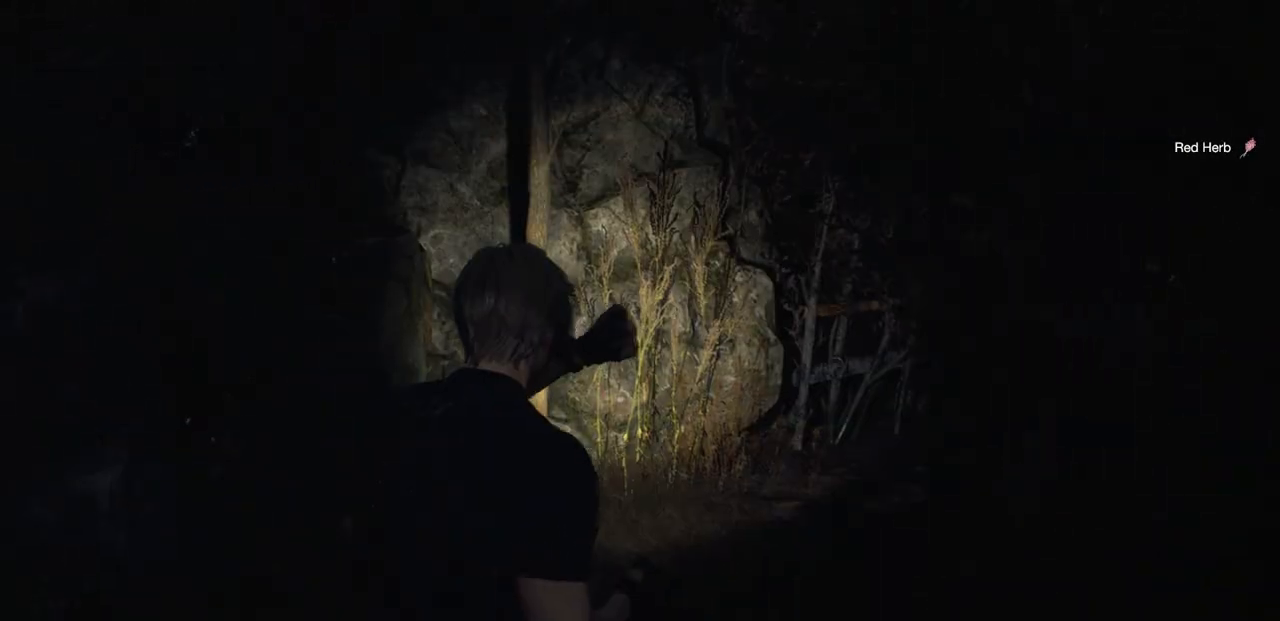
{"buttons": [], "left_stick": "up-right", "right_stick": "center", "events": [[117, "right_stick", "right"], [233, "left_stick", "right"], [283, "left_stick", "up-right"], [333, "right_stick", "center"]]}
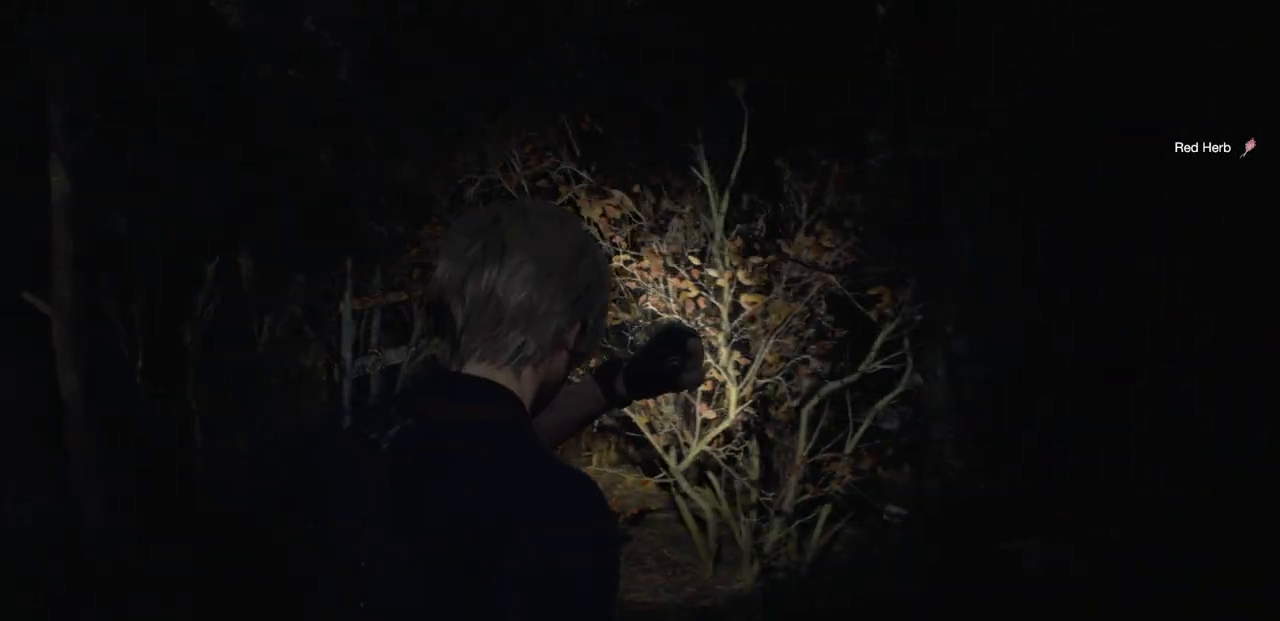
{"buttons": [], "left_stick": "up", "right_stick": "right", "events": [[33, "right_stick", "right"], [50, "L3", "down"], [83, "left_stick", "up"], [183, "L3", "up"], [233, "right_stick", "center"], [483, "right_stick", "right"]]}
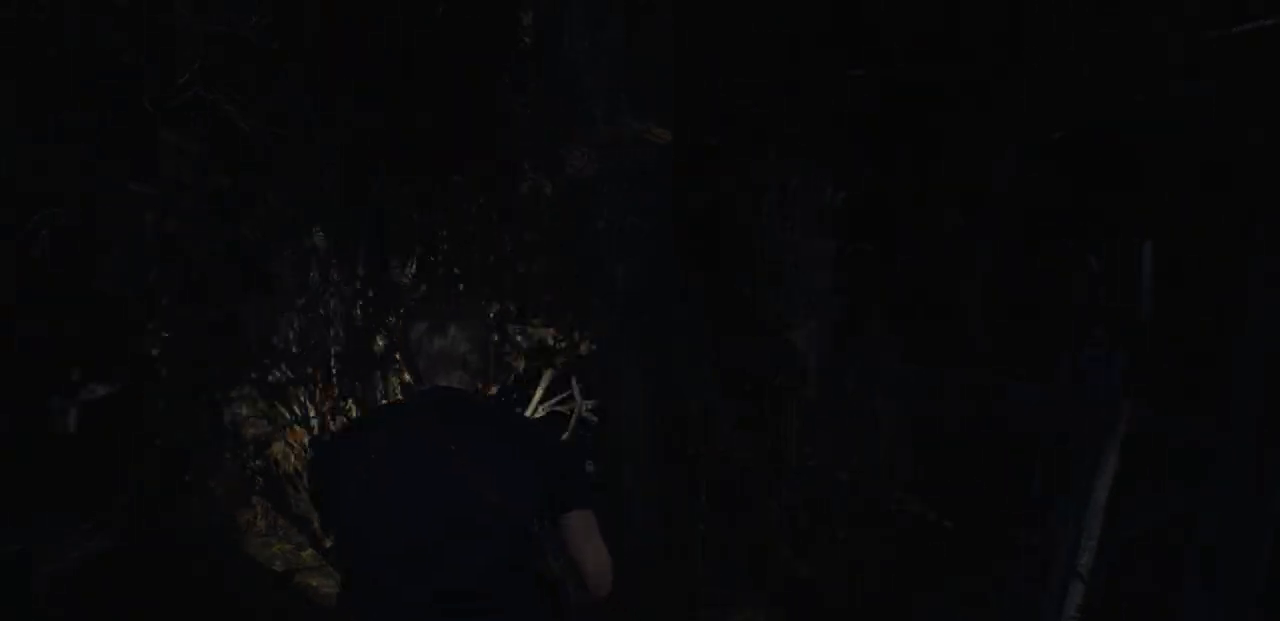
{"buttons": [], "left_stick": "right", "right_stick": "right", "events": [[183, "left_stick", "right"]]}
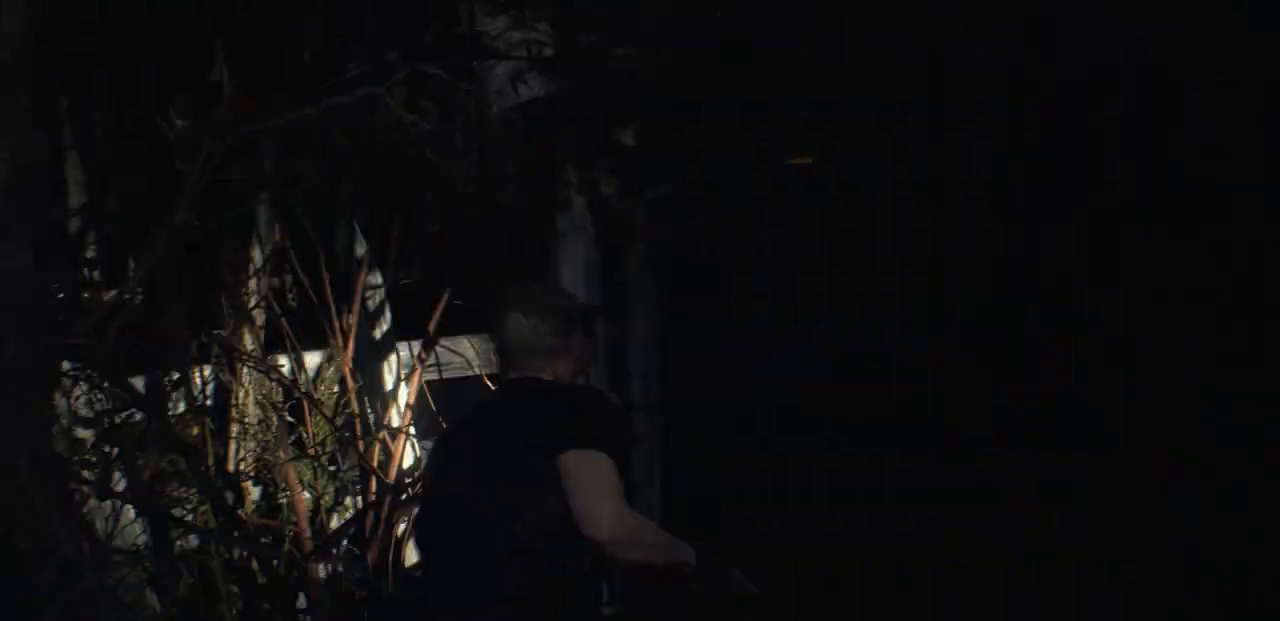
{"buttons": ["TRIANGLE"], "left_stick": "center", "right_stick": "center", "events": [[17, "right_stick", "center"], [117, "left_stick", "up-right"], [400, "left_stick", "center"], [500, "TRIANGLE", "down"]]}
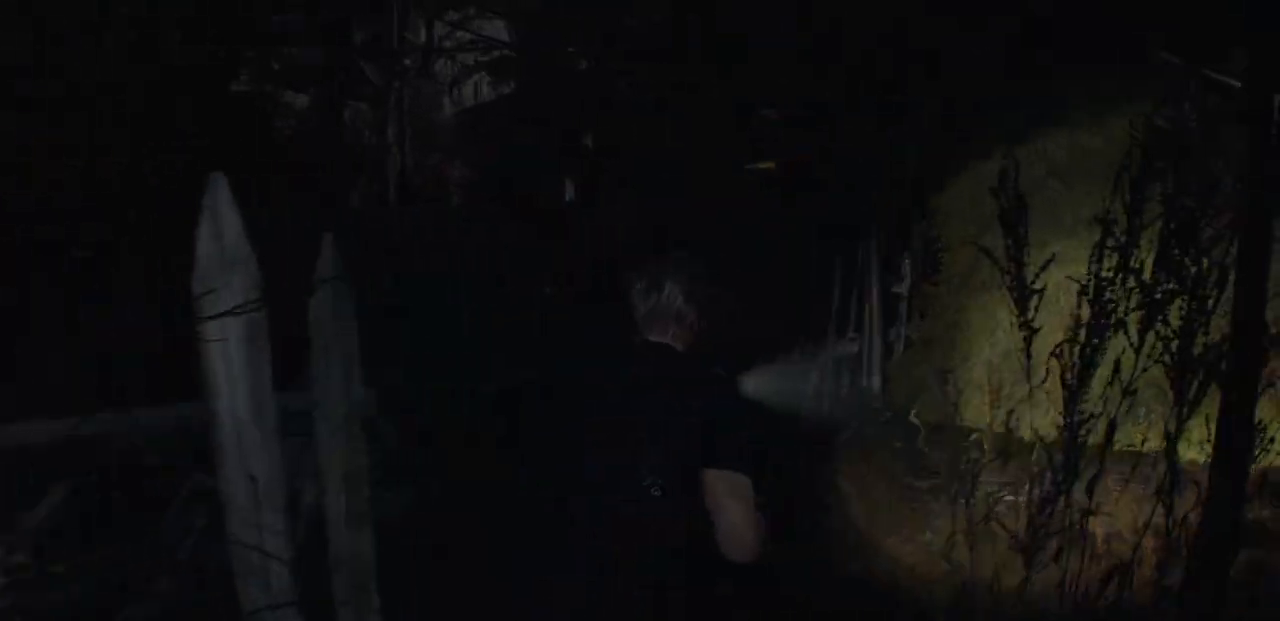
{"buttons": [], "left_stick": "center", "right_stick": "center", "events": [[83, "TRIANGLE", "up"]]}
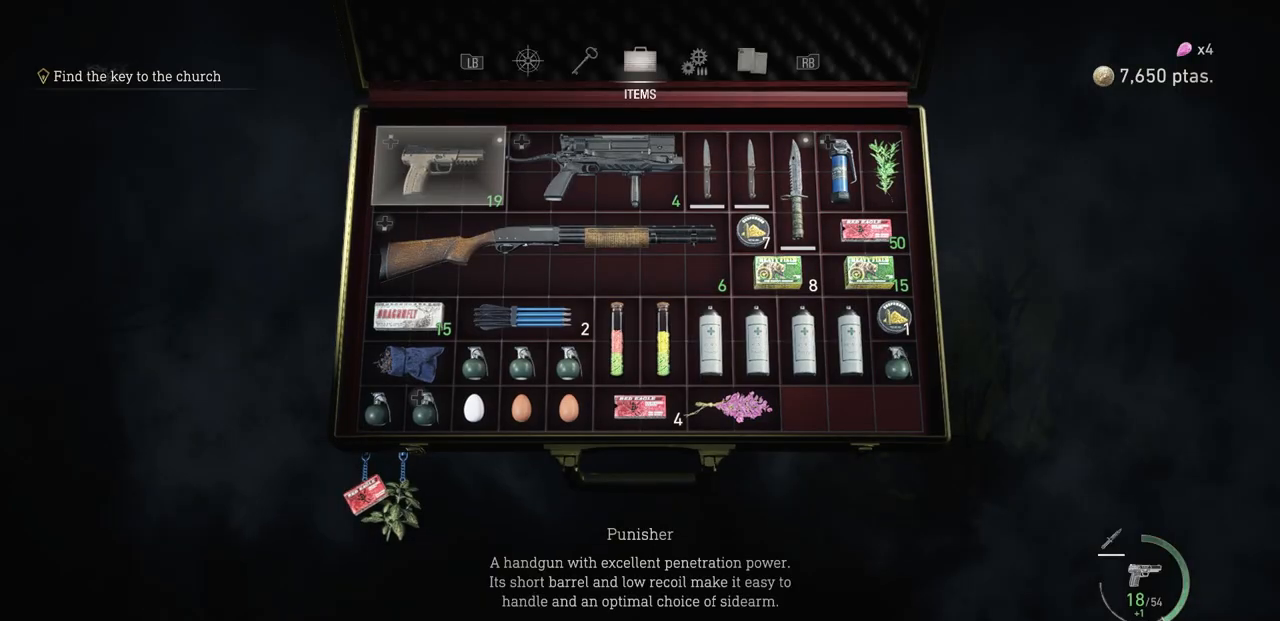
{"buttons": [], "left_stick": "center", "right_stick": "center", "events": []}
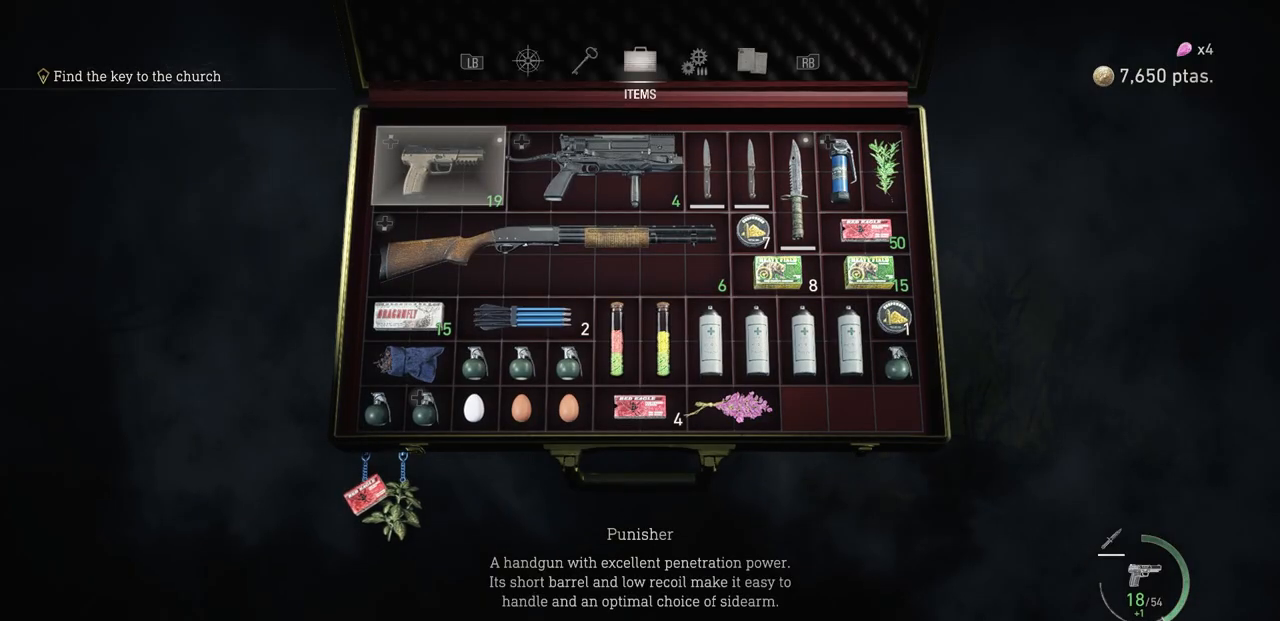
{"buttons": [], "left_stick": "center", "right_stick": "center", "events": [[217, "L3", "down"], [367, "L3", "up"]]}
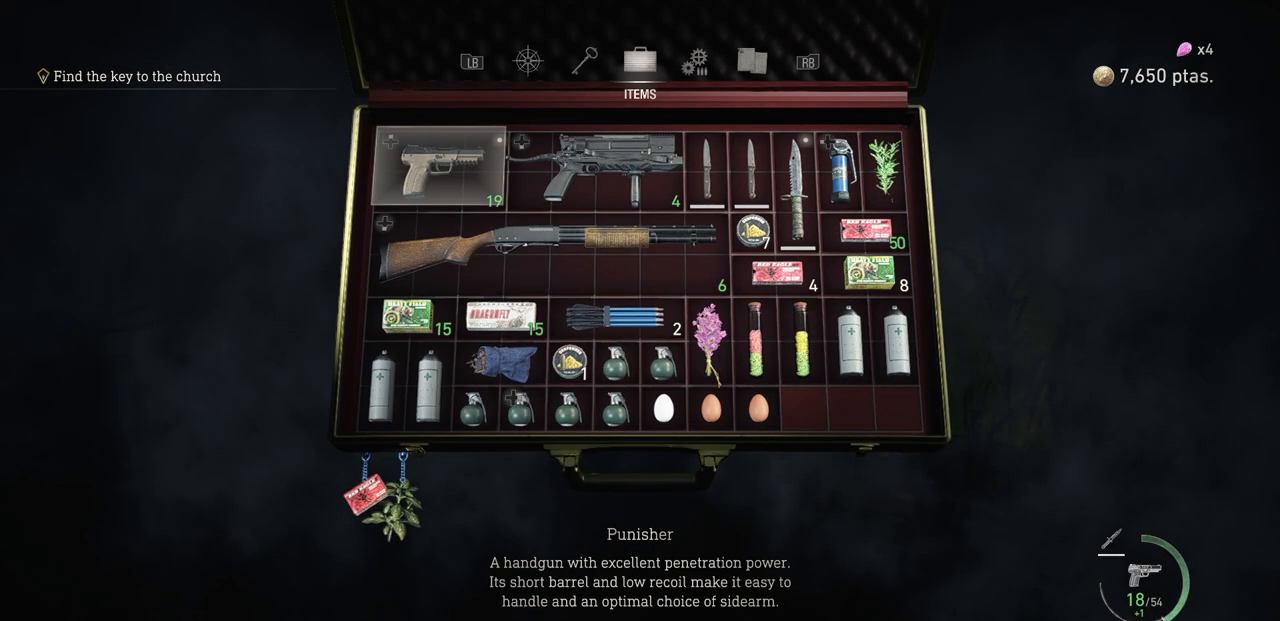
{"buttons": [], "left_stick": "center", "right_stick": "center", "events": []}
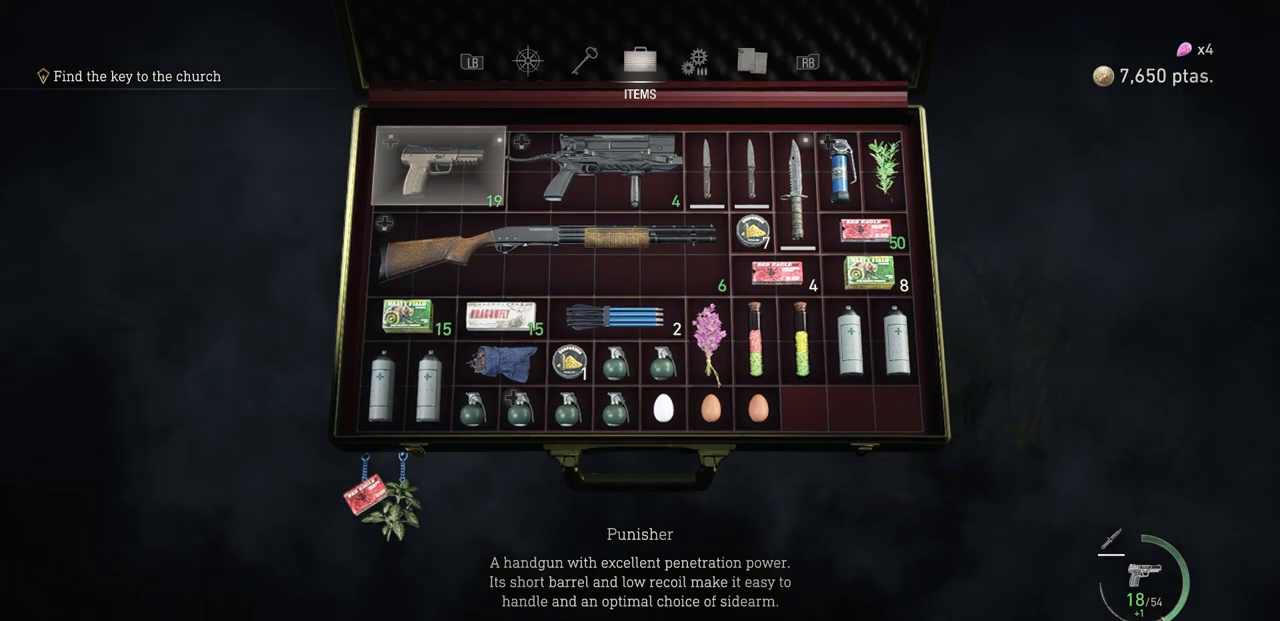
{"buttons": [], "left_stick": "center", "right_stick": "center", "events": []}